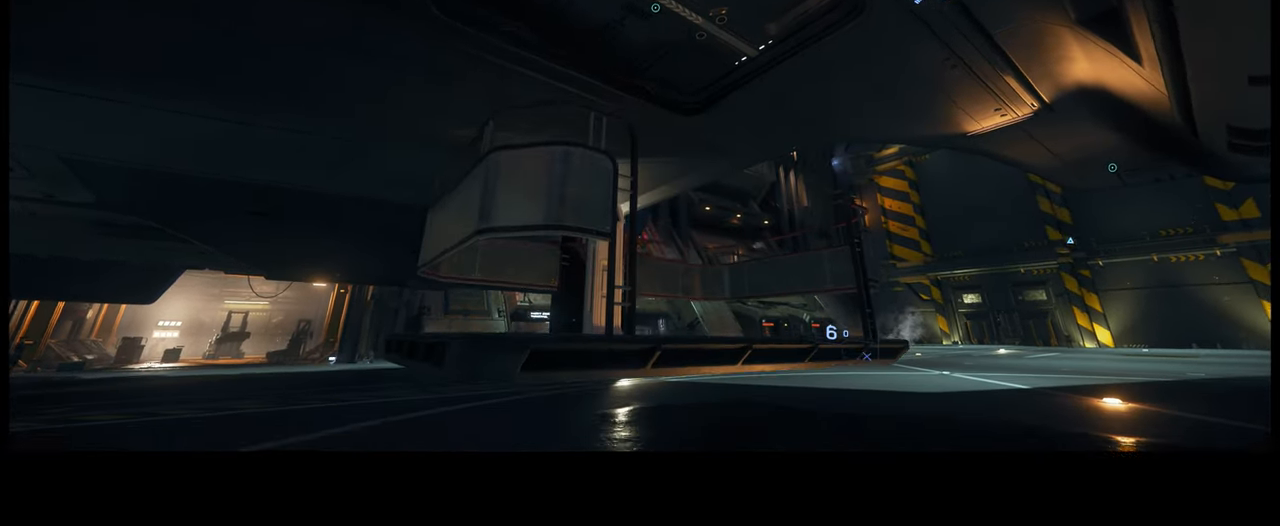
Gameplay with a controller (Xbox layout); each line is a JSON object with the inputs held at the frame after it. "events" lists button and stick changes between this image and that frame as [ms after this image, input, new state], when the widget could be followed in between. Not read: L3 R2.
{"buttons": [], "left_stick": "up-right", "right_stick": "down", "events": [[300, "left_stick", "up-right"]]}
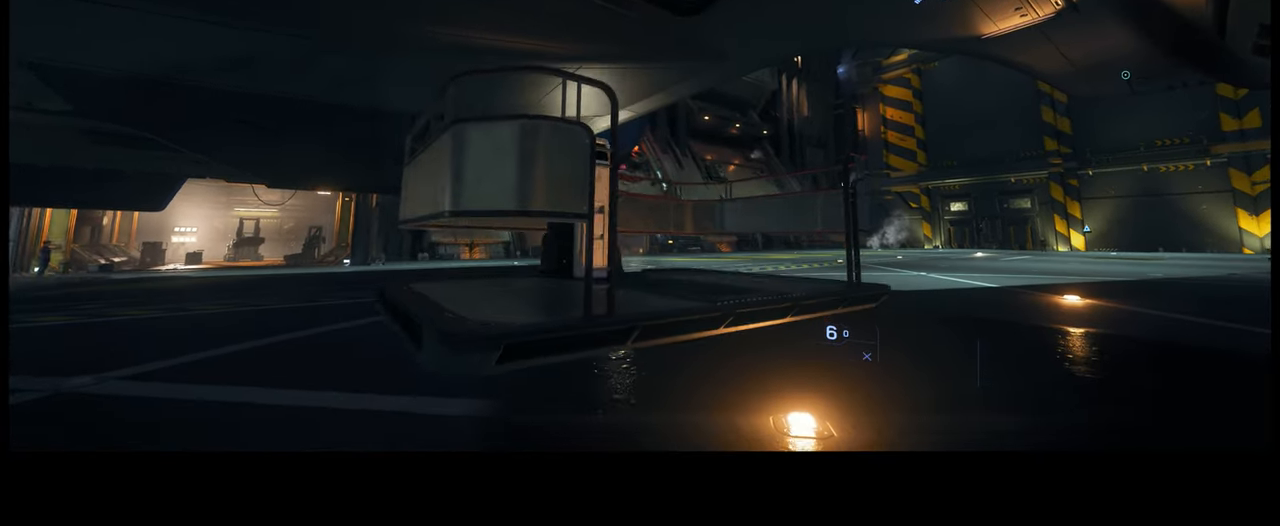
{"buttons": [], "left_stick": "up-right", "right_stick": "down-left", "events": [[117, "right_stick", "down-left"]]}
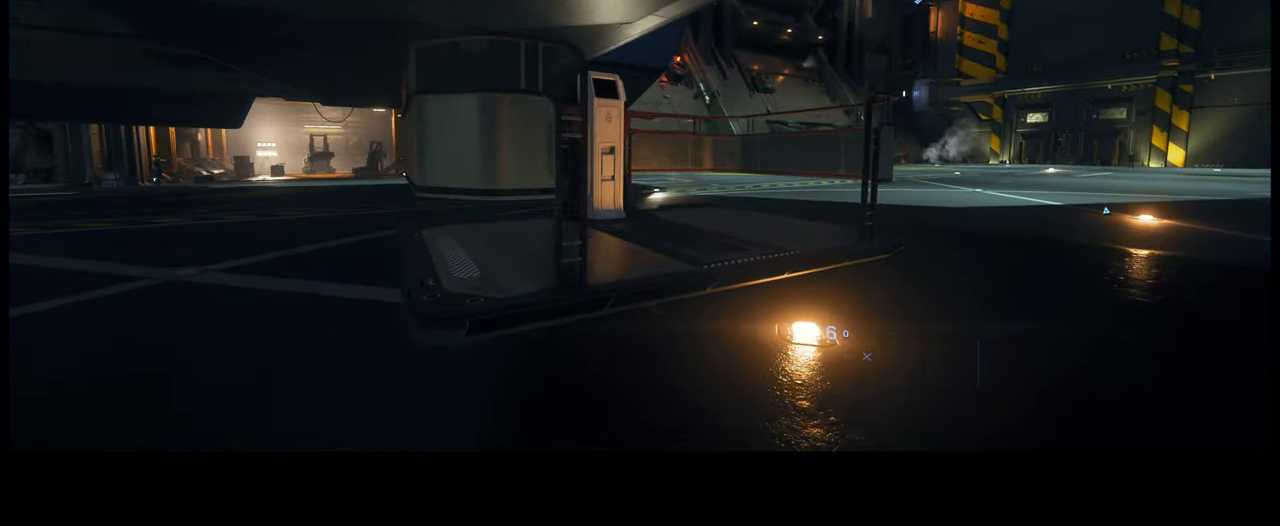
{"buttons": [], "left_stick": "up-right", "right_stick": "center", "events": [[333, "right_stick", "center"]]}
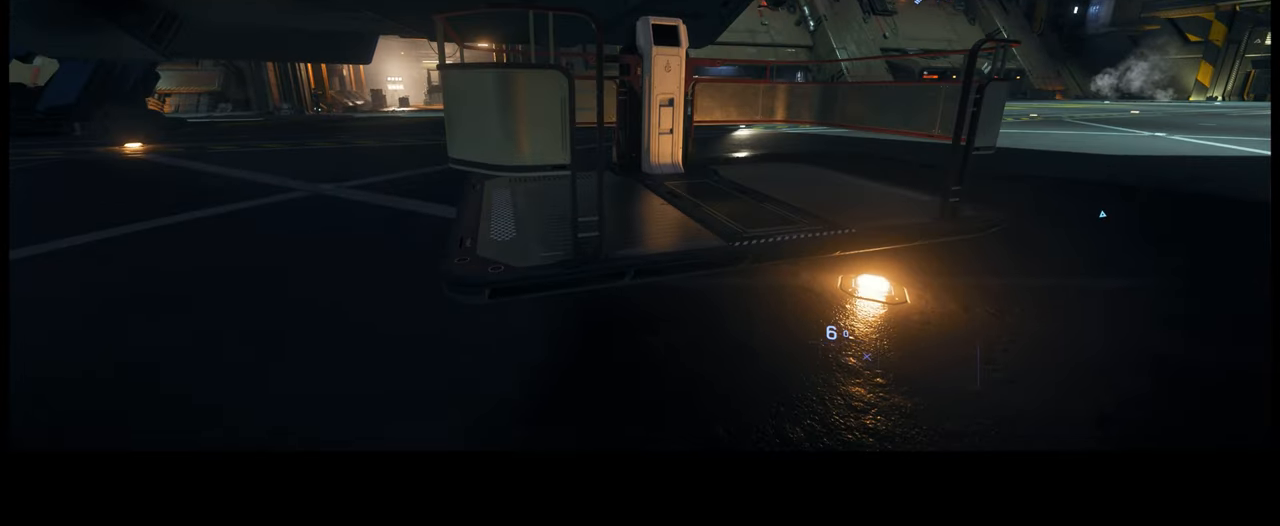
{"buttons": [], "left_stick": "up-right", "right_stick": "center", "events": []}
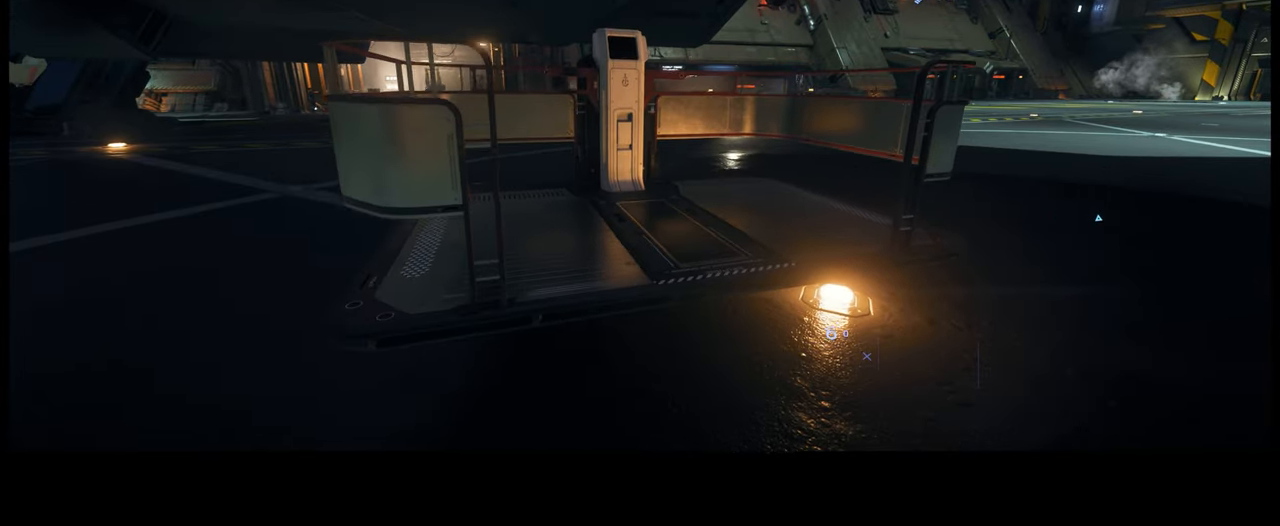
{"buttons": [], "left_stick": "up-right", "right_stick": "center", "events": []}
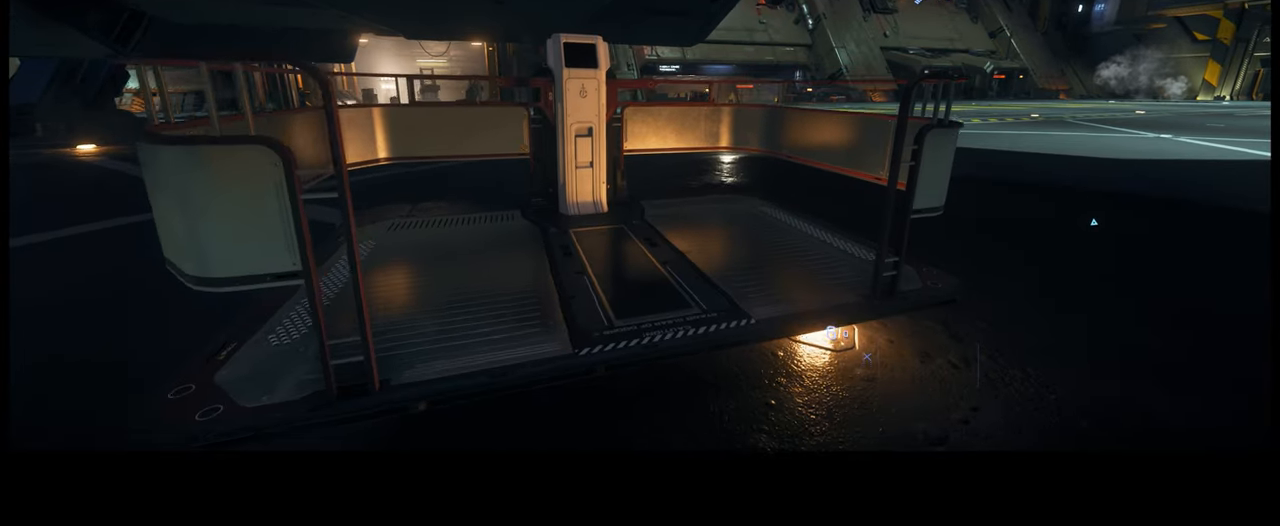
{"buttons": [], "left_stick": "center", "right_stick": "center", "events": [[150, "left_stick", "center"]]}
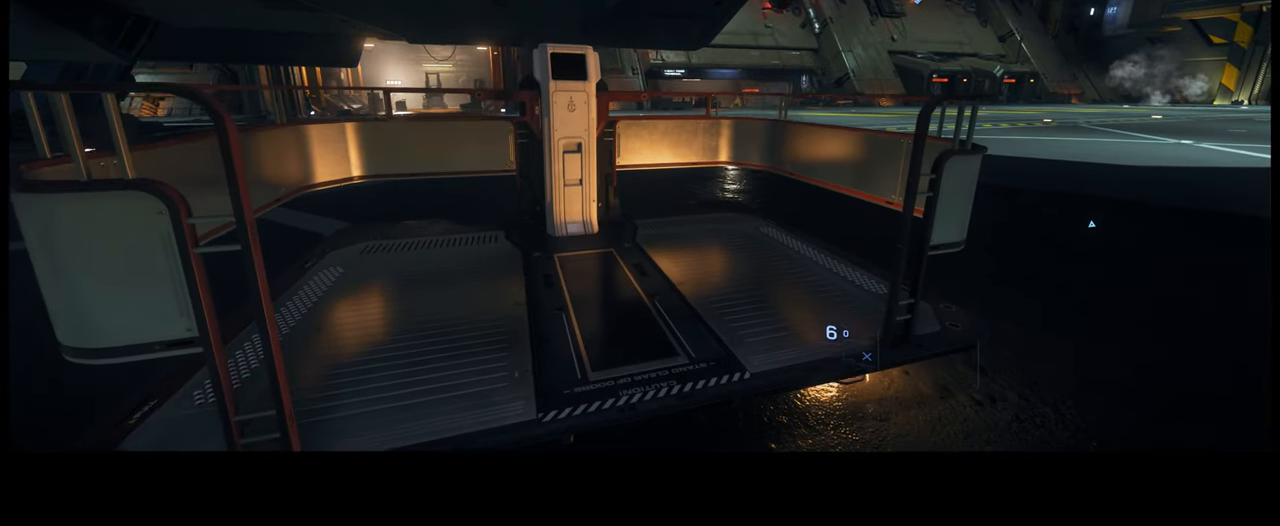
{"buttons": [], "left_stick": "center", "right_stick": "center", "events": []}
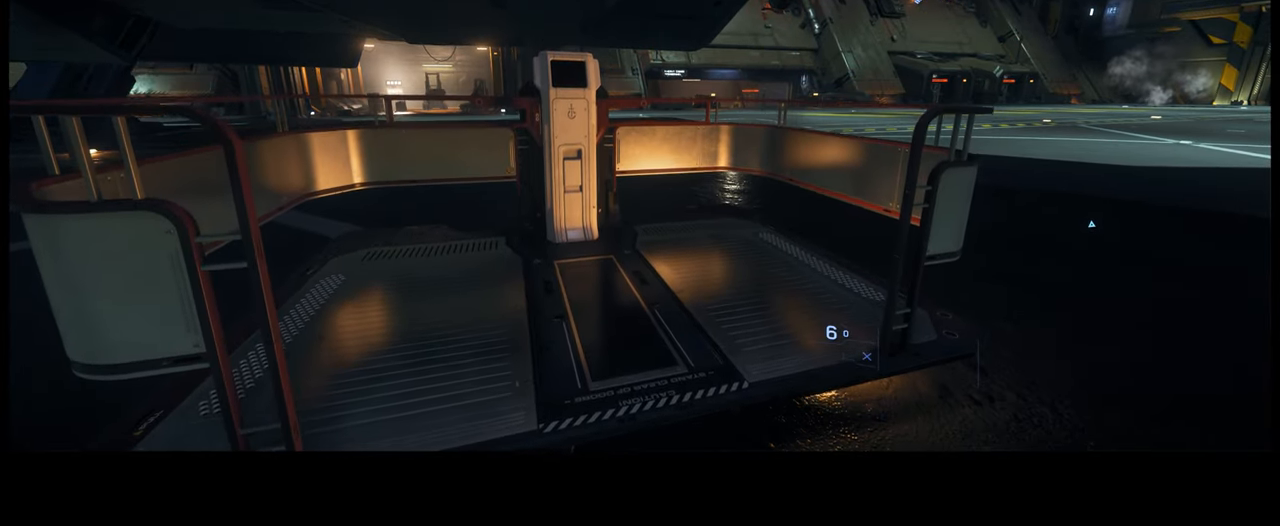
{"buttons": [], "left_stick": "center", "right_stick": "center", "events": []}
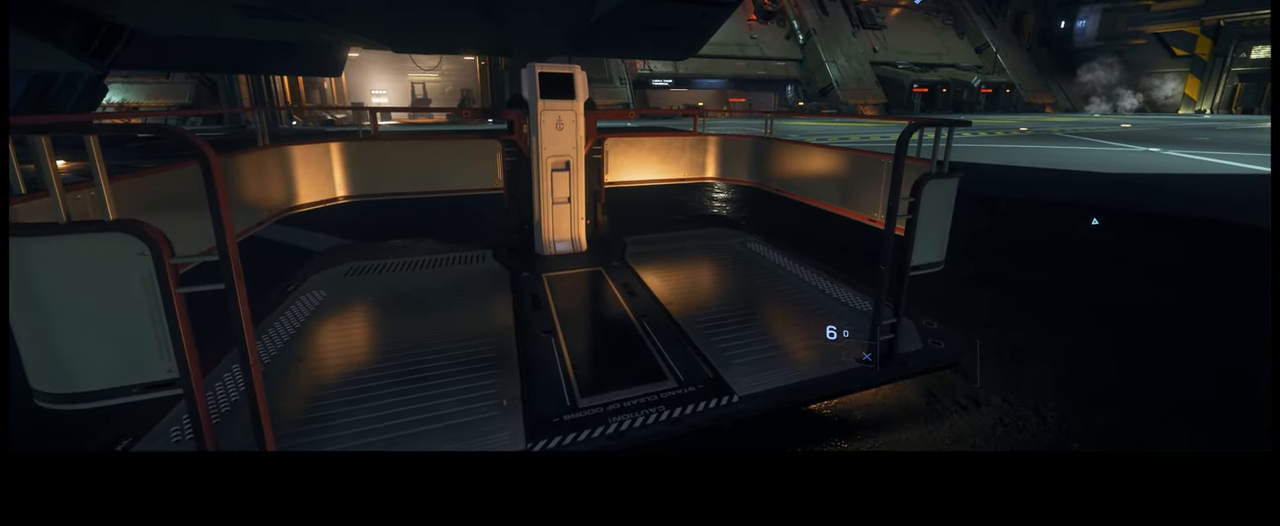
{"buttons": [], "left_stick": "center", "right_stick": "left", "events": [[133, "right_stick", "down-left"], [200, "right_stick", "left"]]}
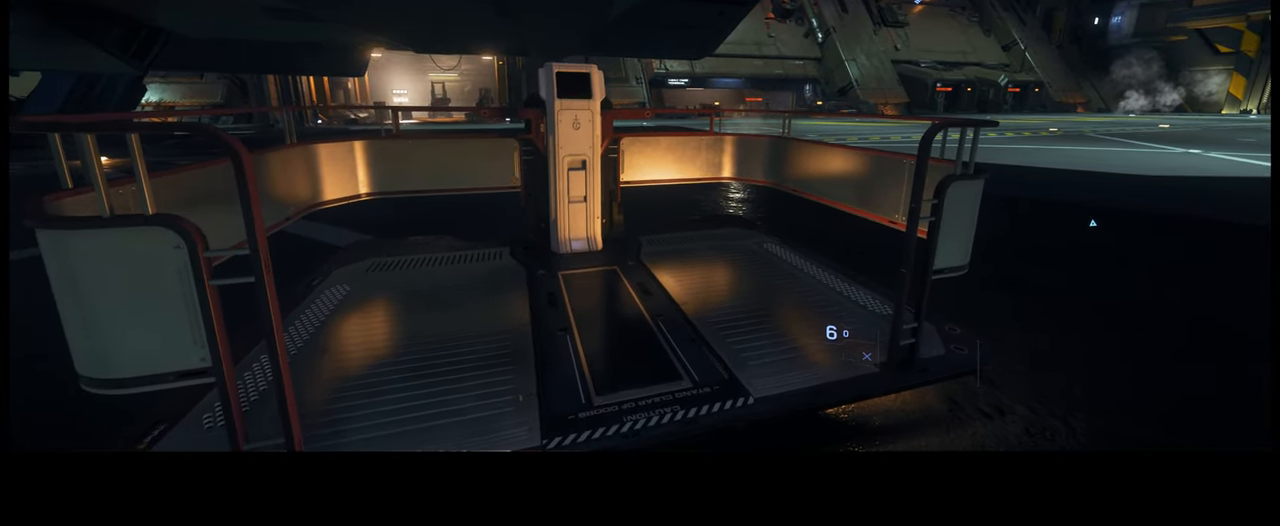
{"buttons": [], "left_stick": "up", "right_stick": "center", "events": [[50, "left_stick", "up"], [450, "right_stick", "center"]]}
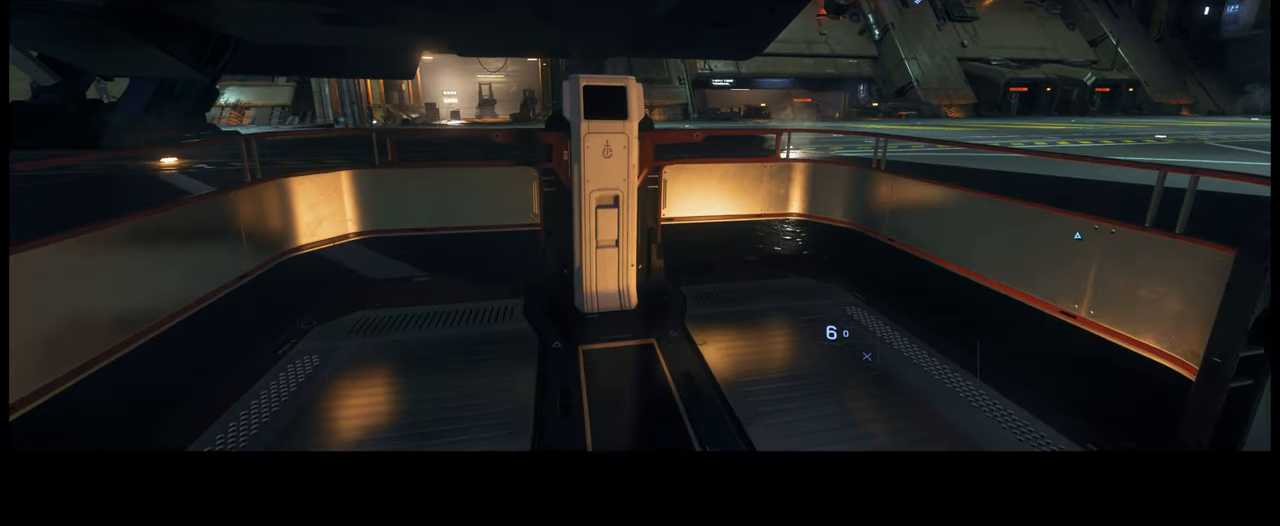
{"buttons": [], "left_stick": "center", "right_stick": "center", "events": [[183, "left_stick", "center"], [300, "right_stick", "down-left"], [466, "right_stick", "center"]]}
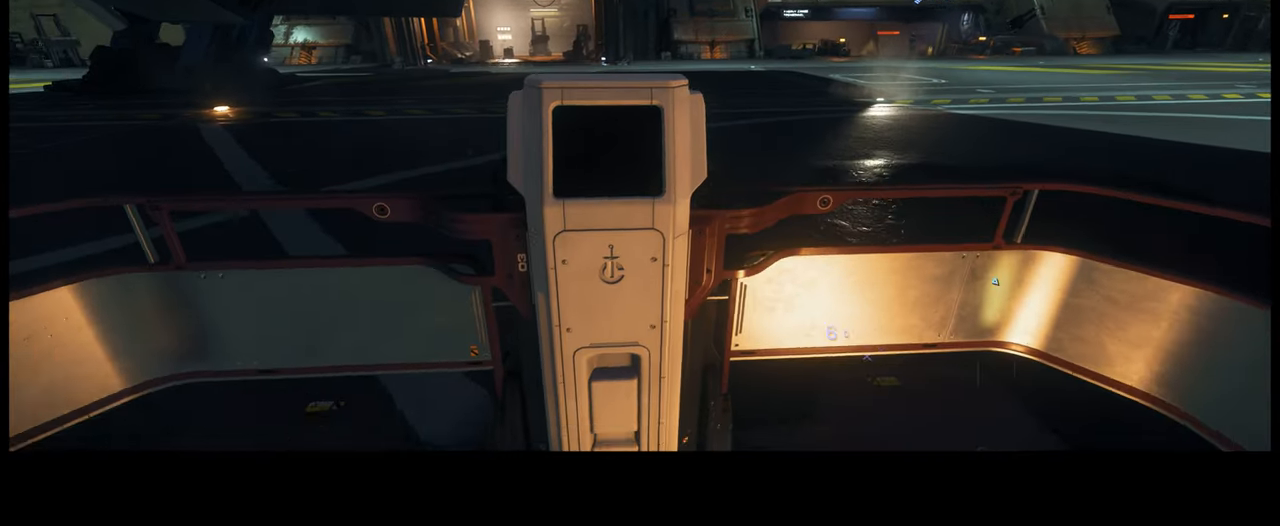
{"buttons": [], "left_stick": "center", "right_stick": "center", "events": [[150, "Y", "down"], [366, "Y", "up"]]}
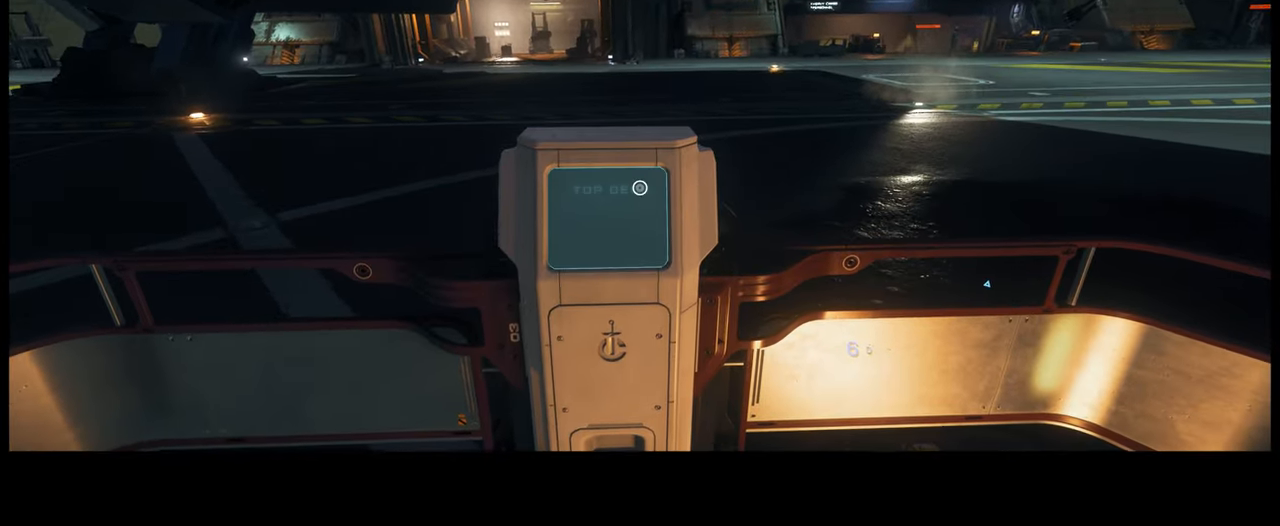
{"buttons": [], "left_stick": "center", "right_stick": "center", "events": []}
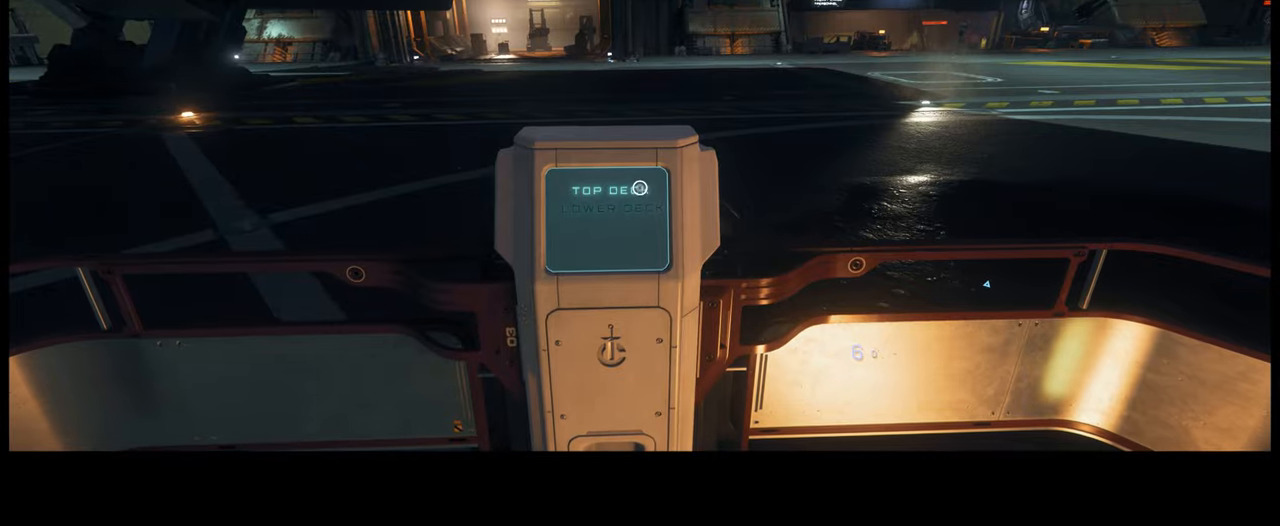
{"buttons": [], "left_stick": "center", "right_stick": "center", "events": []}
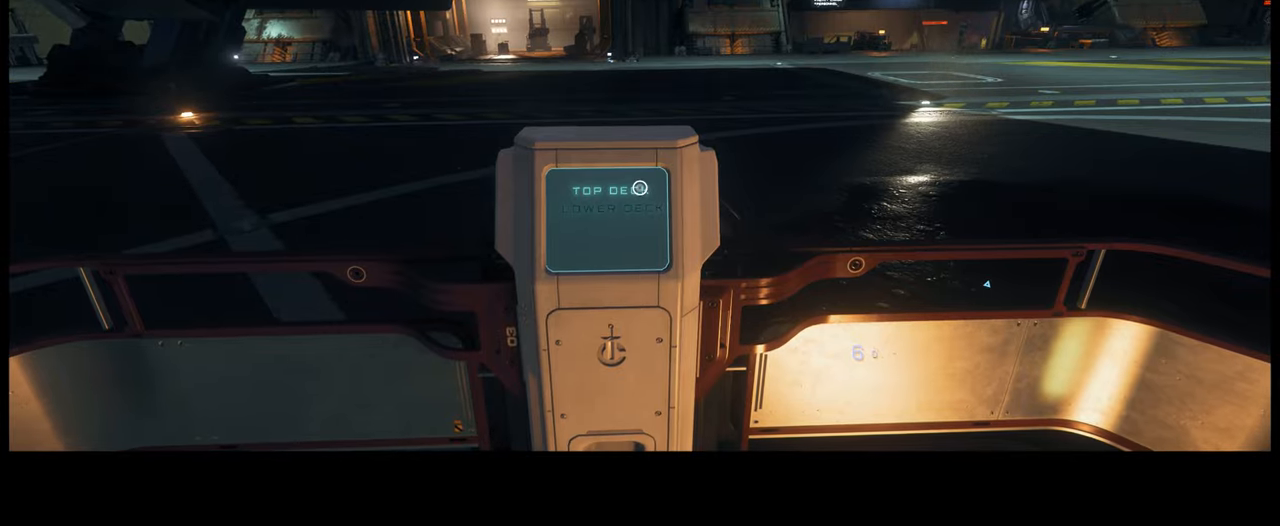
{"buttons": [], "left_stick": "center", "right_stick": "center", "events": [[167, "Y", "down"], [350, "Y", "up"]]}
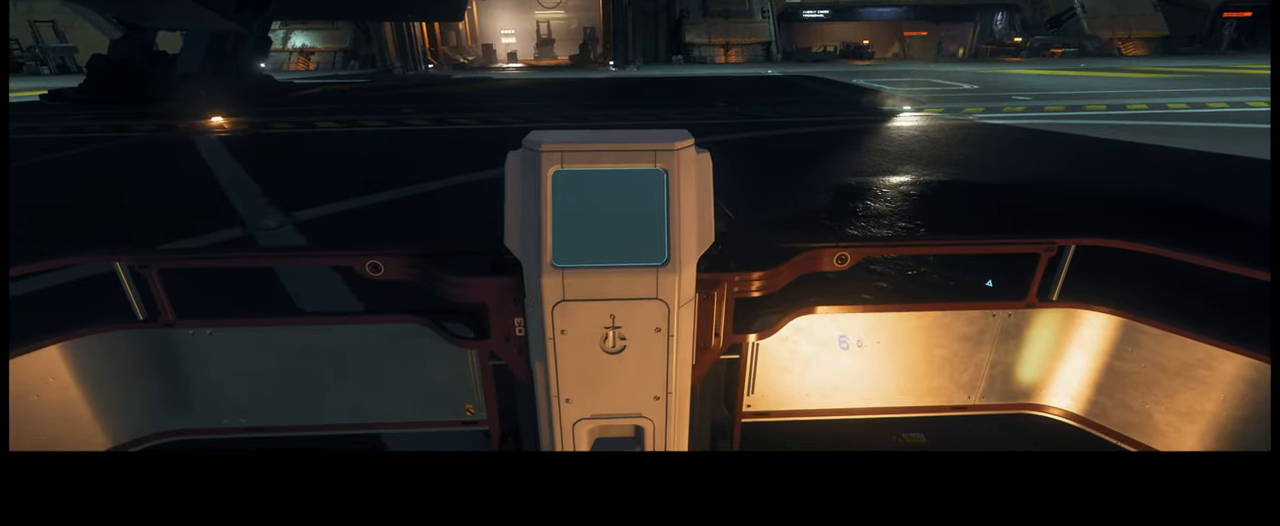
{"buttons": [], "left_stick": "center", "right_stick": "up-right", "events": [[83, "right_stick", "right"], [350, "right_stick", "up-right"]]}
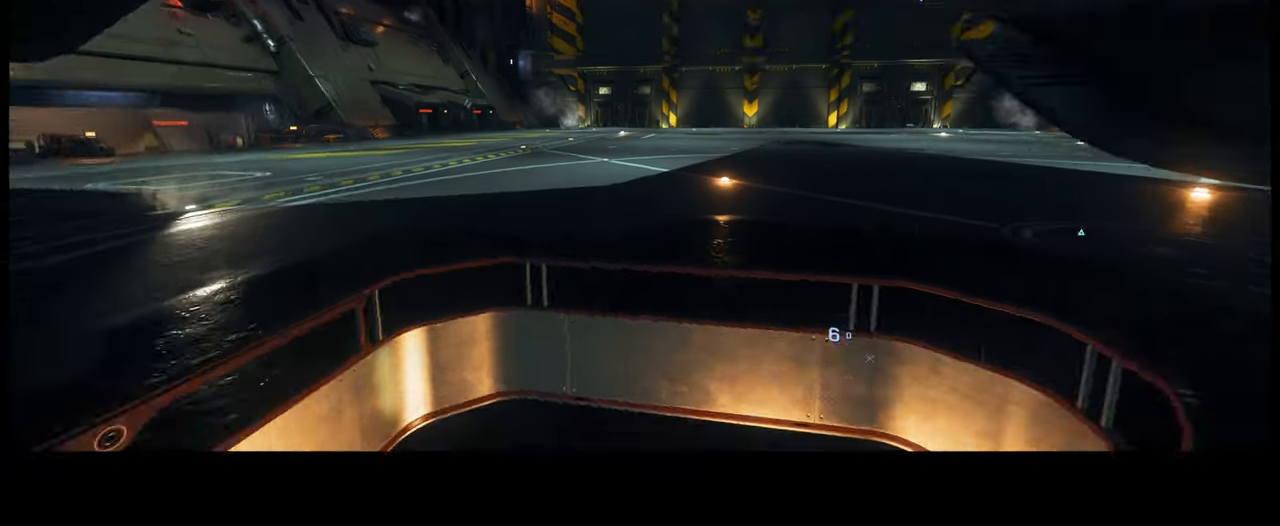
{"buttons": [], "left_stick": "center", "right_stick": "up", "events": [[150, "right_stick", "up"]]}
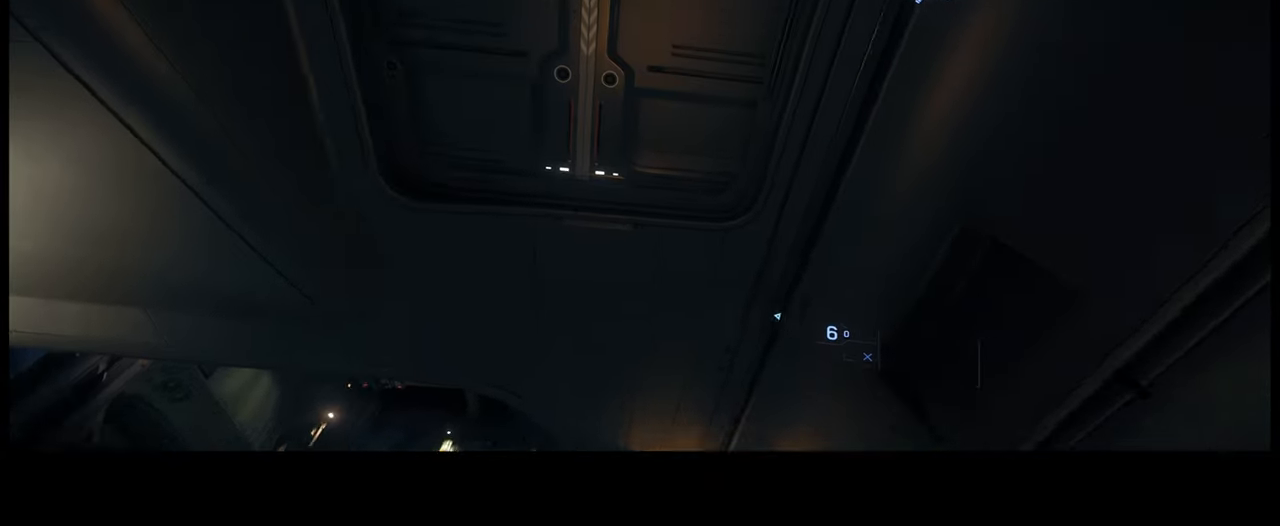
{"buttons": [], "left_stick": "center", "right_stick": "up", "events": []}
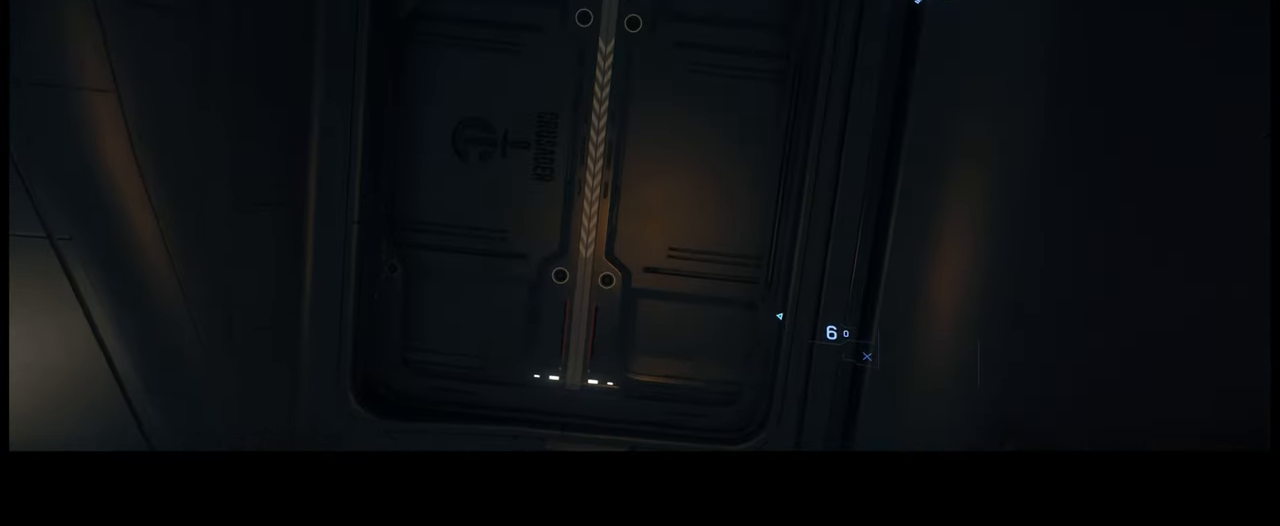
{"buttons": [], "left_stick": "center", "right_stick": "right", "events": [[350, "right_stick", "center"], [433, "right_stick", "right"]]}
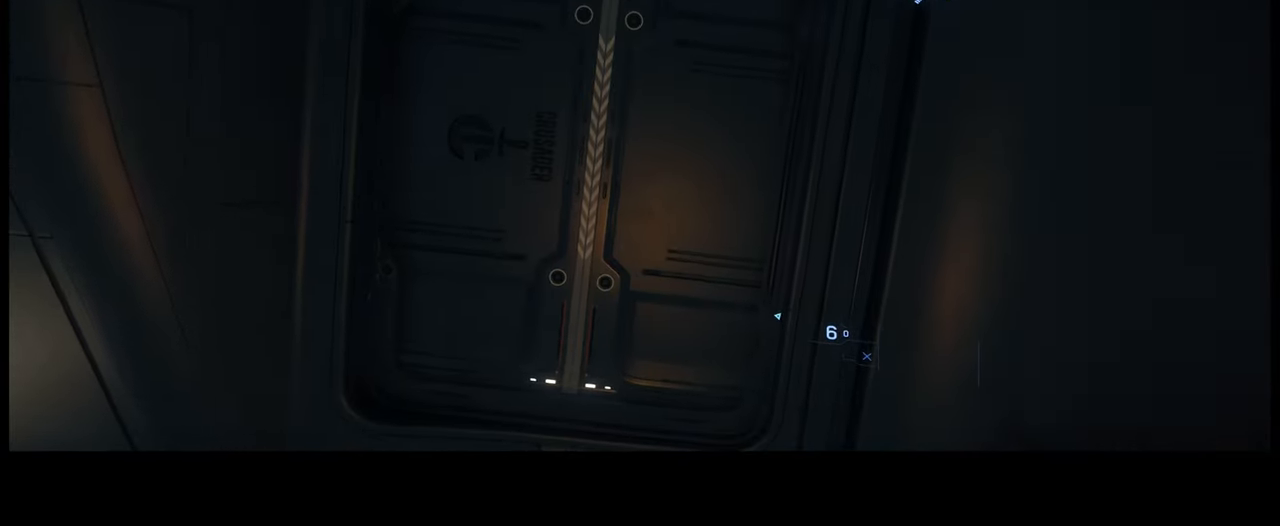
{"buttons": [], "left_stick": "center", "right_stick": "right", "events": []}
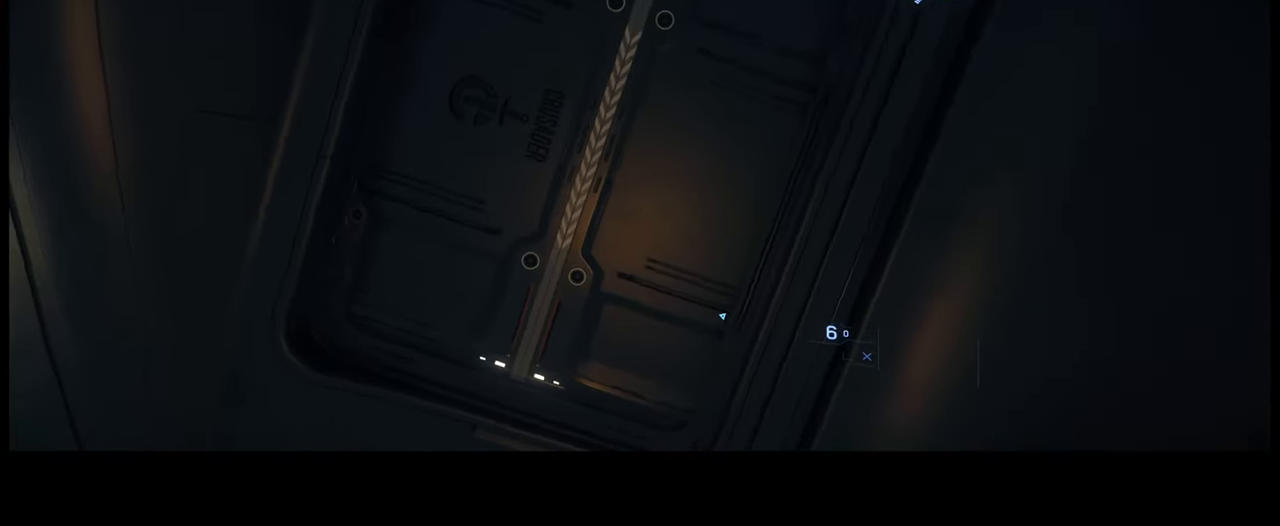
{"buttons": [], "left_stick": "center", "right_stick": "right", "events": []}
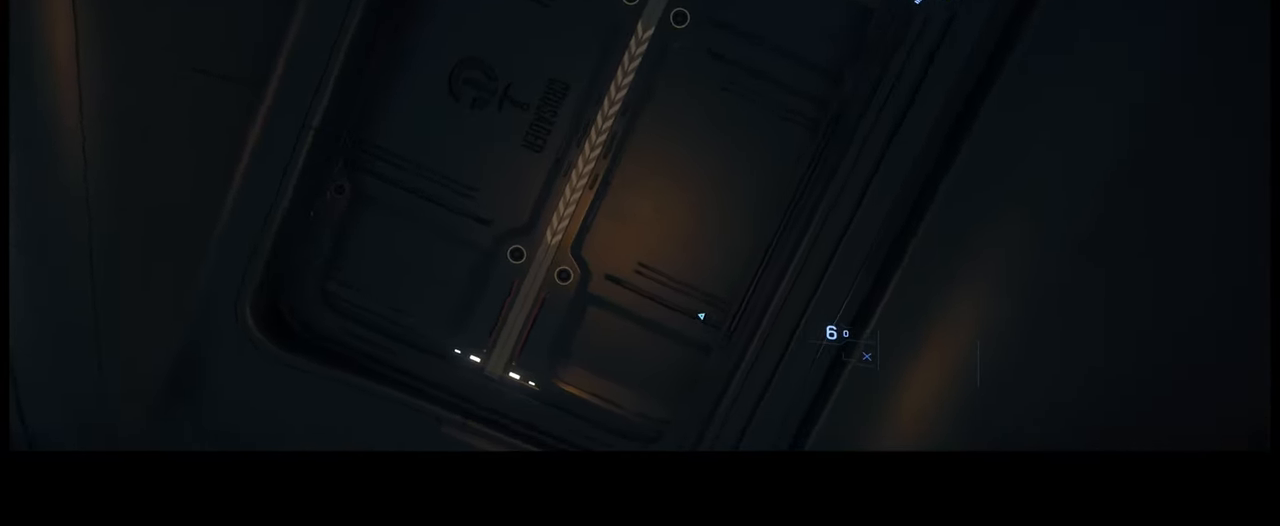
{"buttons": [], "left_stick": "center", "right_stick": "right", "events": []}
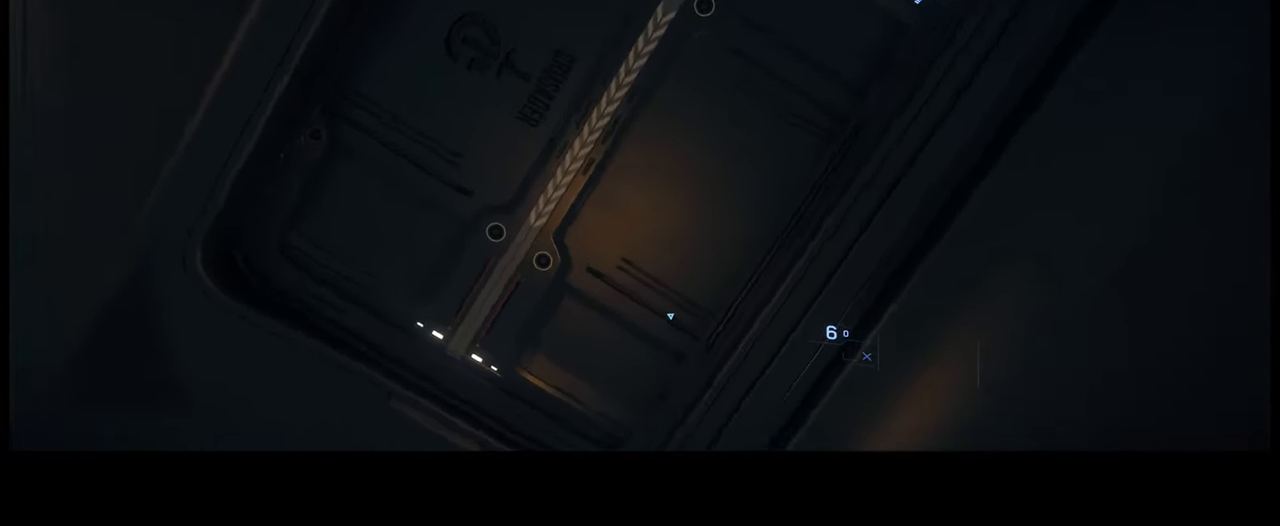
{"buttons": [], "left_stick": "center", "right_stick": "right", "events": []}
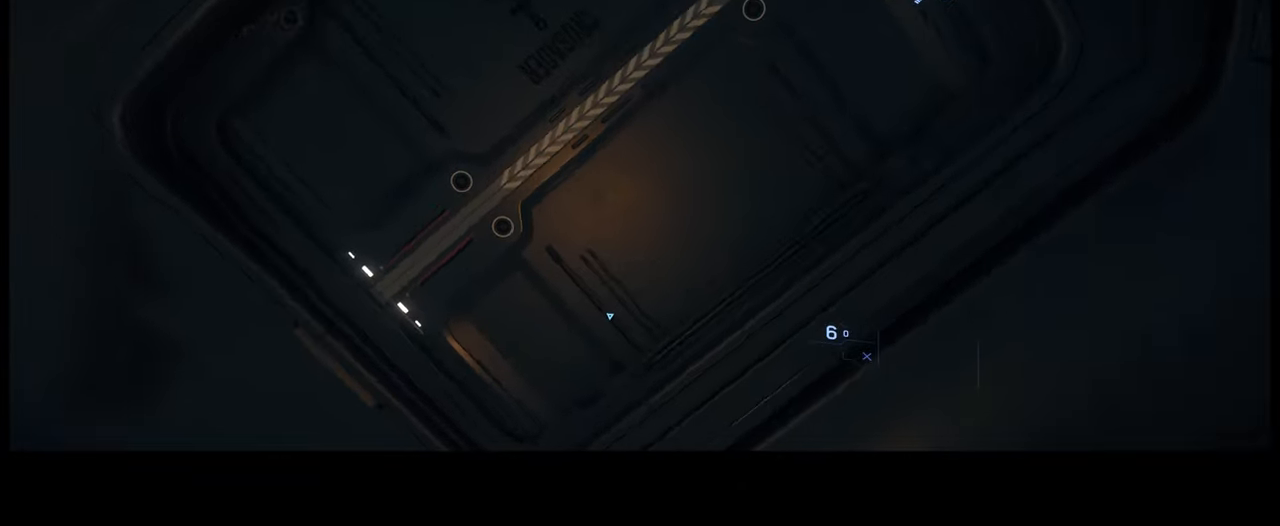
{"buttons": [], "left_stick": "center", "right_stick": "right", "events": []}
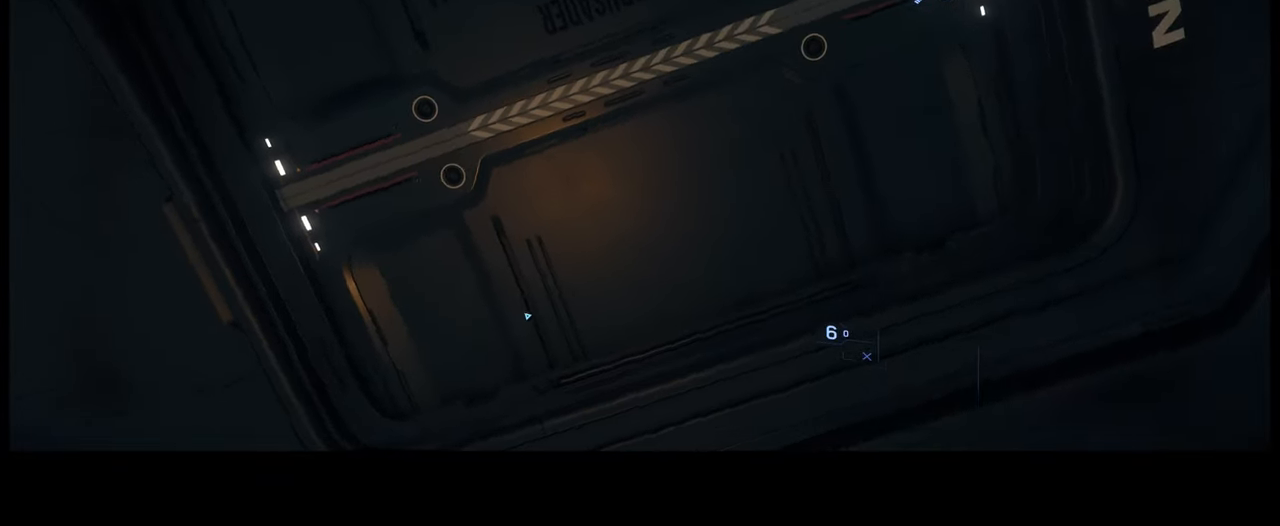
{"buttons": [], "left_stick": "center", "right_stick": "right", "events": []}
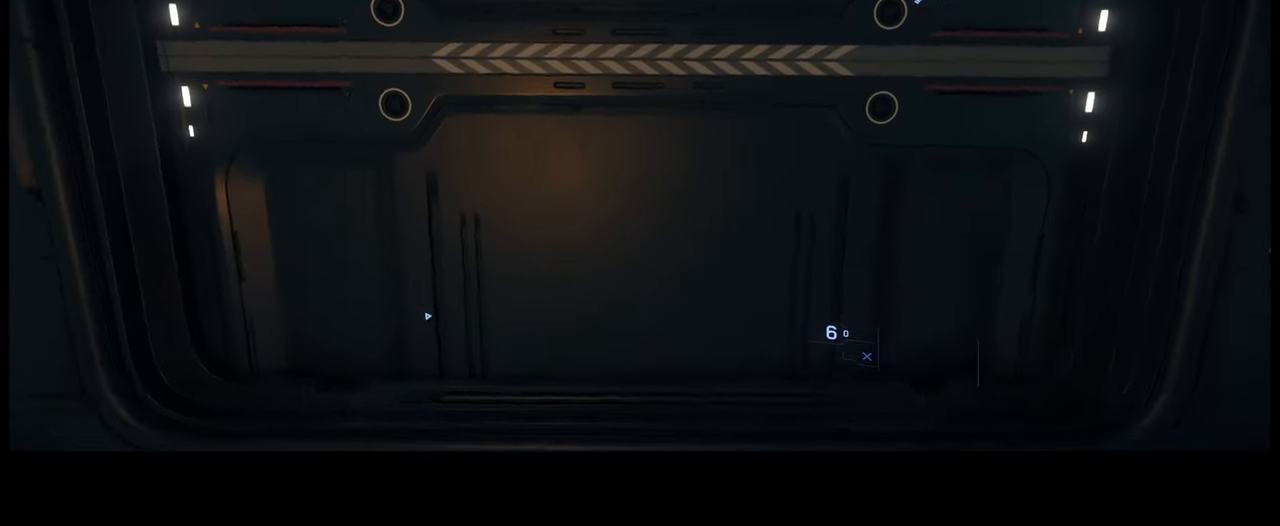
{"buttons": [], "left_stick": "center", "right_stick": "right", "events": []}
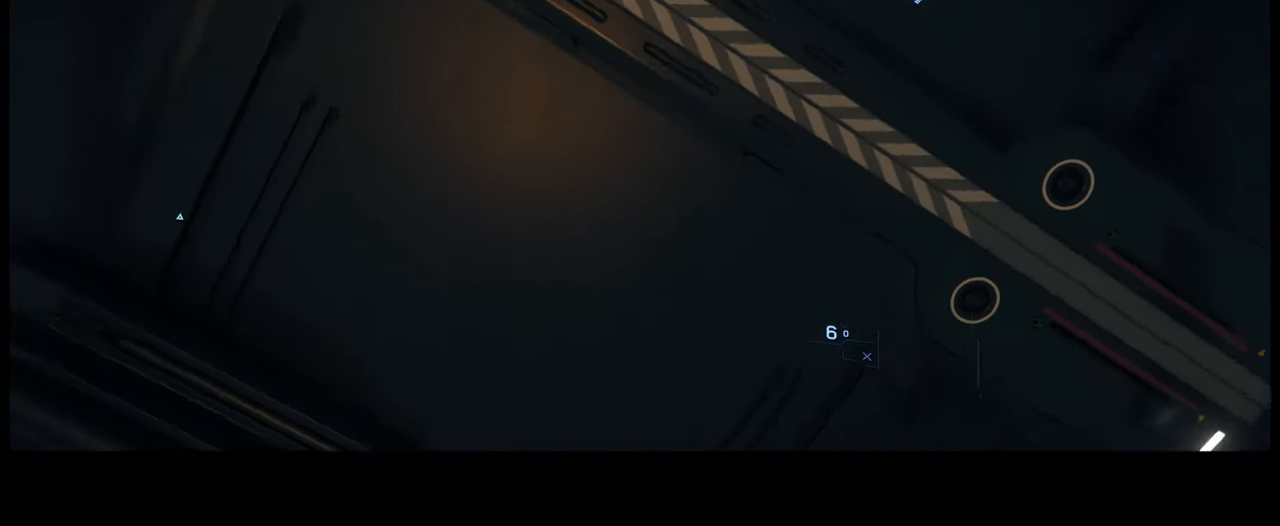
{"buttons": [], "left_stick": "center", "right_stick": "right", "events": []}
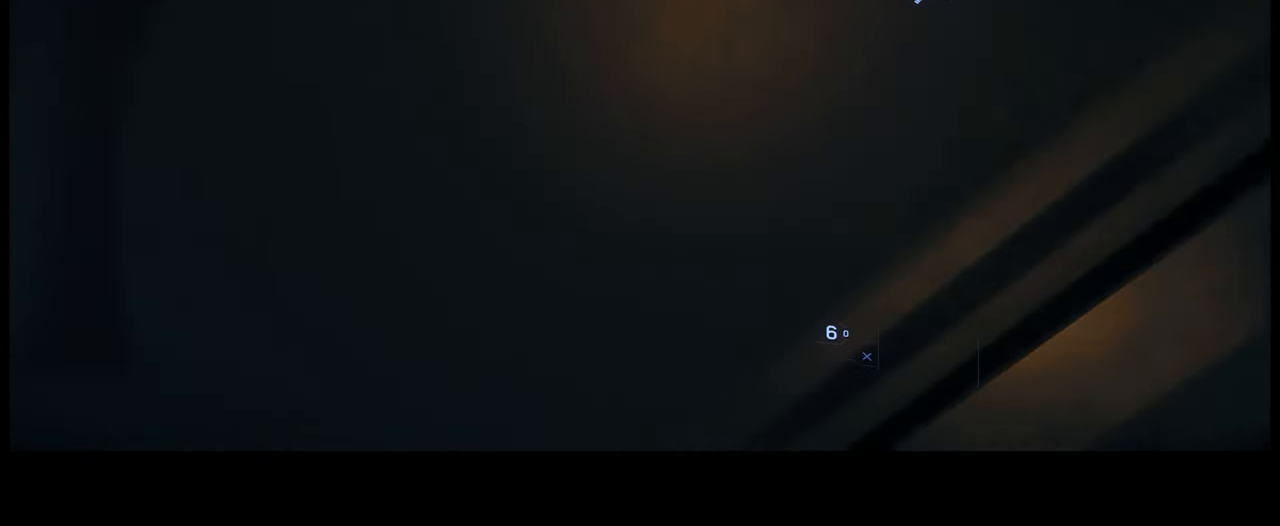
{"buttons": ["L2"], "left_stick": "center", "right_stick": "right"}
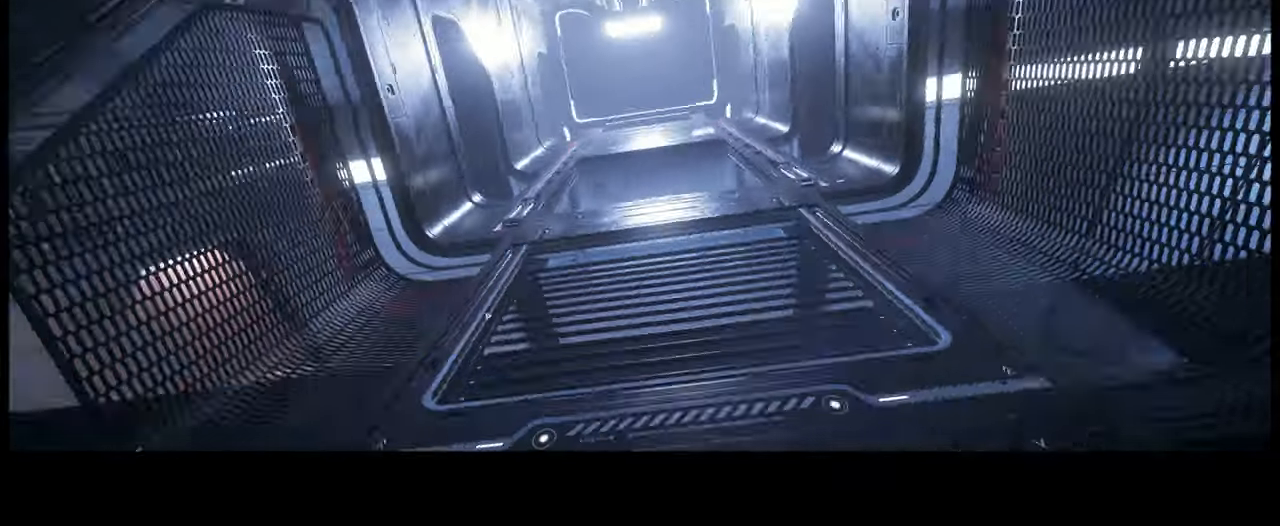
{"buttons": [], "left_stick": "center", "right_stick": "right", "events": [[350, "L2", "up"], [450, "L2", "down"], [500, "L2", "up"]]}